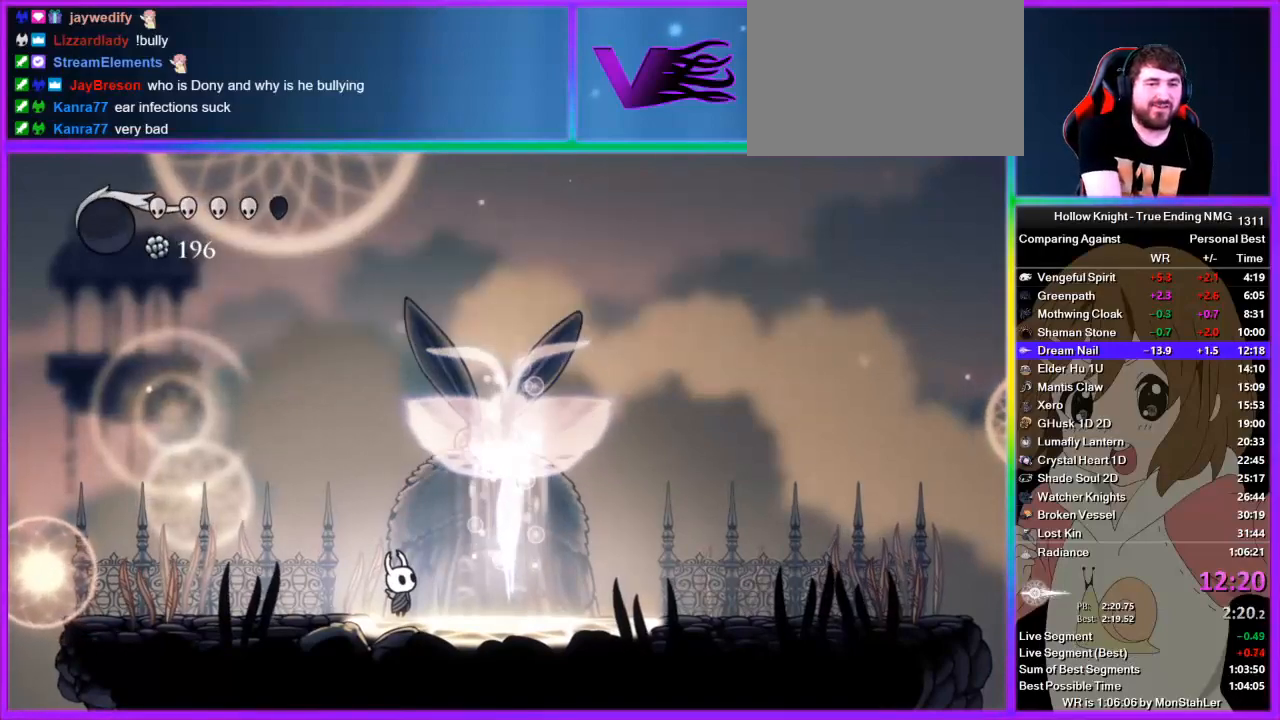
Gameplay with a controller (PlayStation layout); each line is a JSON object with the inputs held at the frame after it. "events" lists button and stick changes between this image and that frame as [ms after this image, input, new state], when the widget could be followed in between. Not read: L1 L2 R1 R2.
{"buttons": [], "left_stick": "right", "right_stick": "center", "events": [[89, "left_stick", "right"]]}
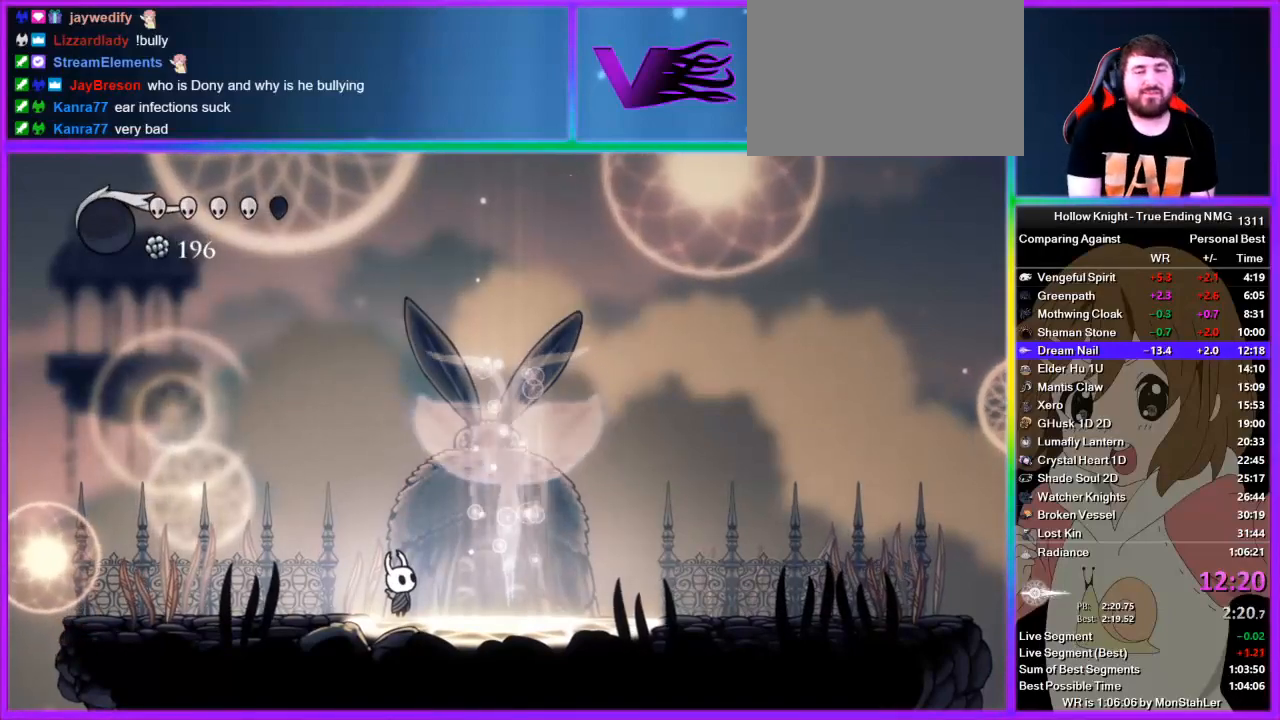
{"buttons": [], "left_stick": "right", "right_stick": "center", "events": []}
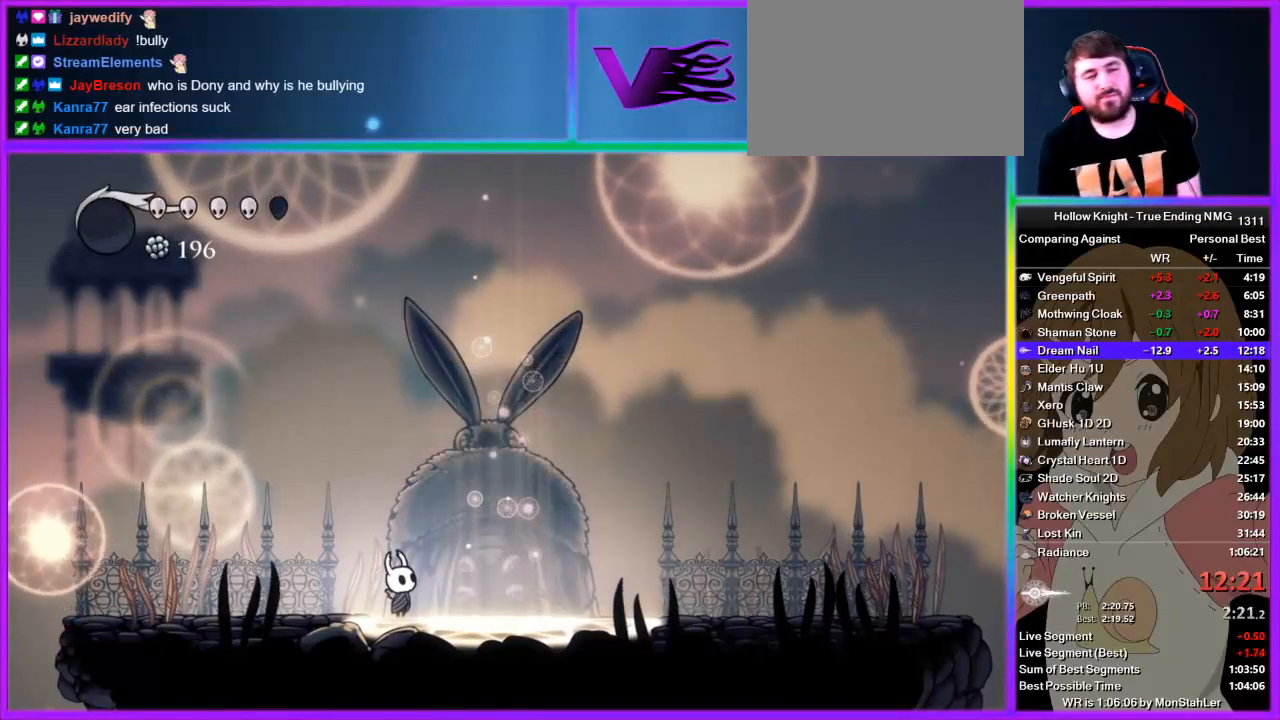
{"buttons": [], "left_stick": "right", "right_stick": "center", "events": []}
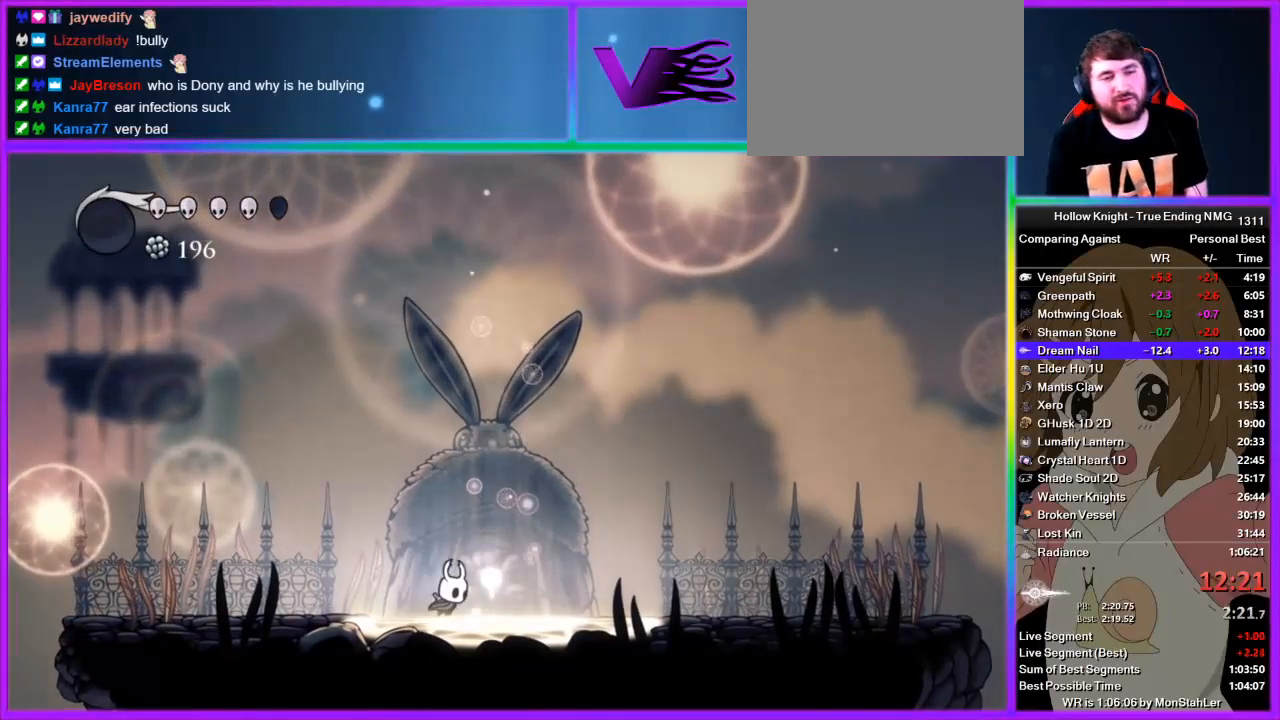
{"buttons": [], "left_stick": "center", "right_stick": "center", "events": [[89, "DPAD_UP", "down"], [156, "left_stick", "center"], [222, "DPAD_UP", "up"], [378, "CROSS", "down"], [467, "CROSS", "up"]]}
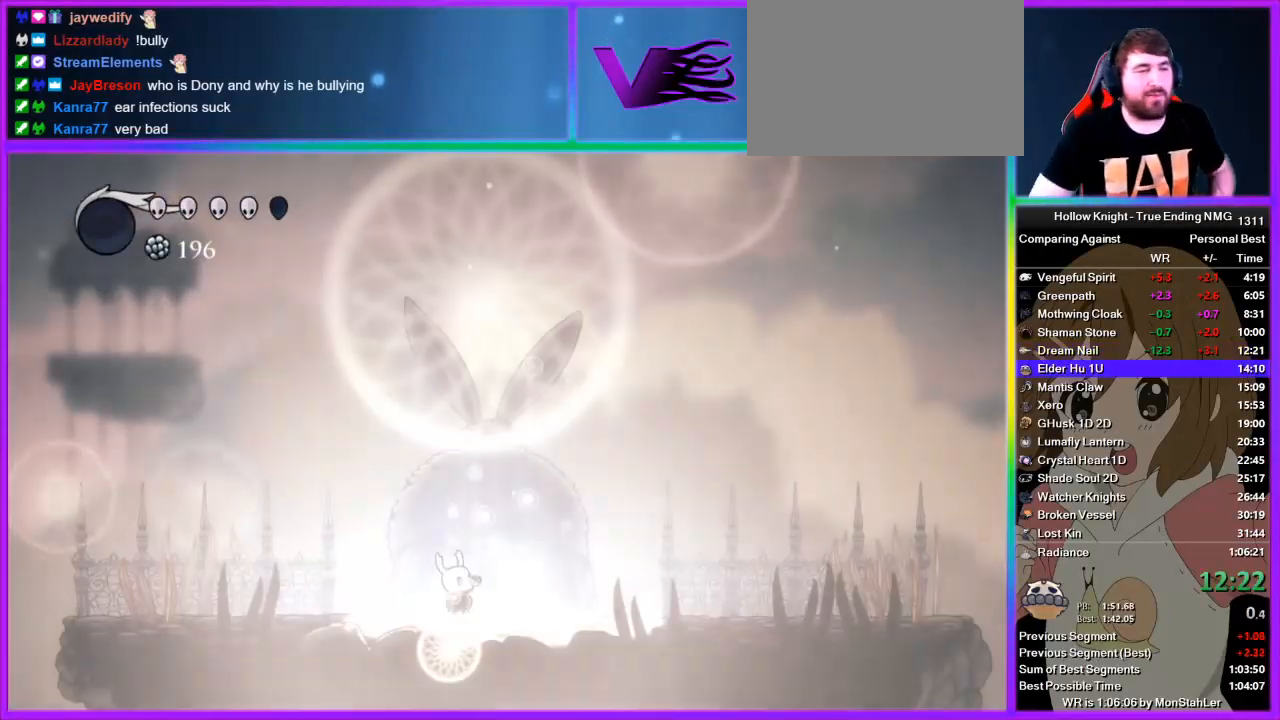
{"buttons": [], "left_stick": "center", "right_stick": "center", "events": [[45, "CROSS", "down"], [111, "CROSS", "up"], [200, "CROSS", "down"], [245, "CROSS", "up"], [378, "CROSS", "down"], [445, "CROSS", "up"]]}
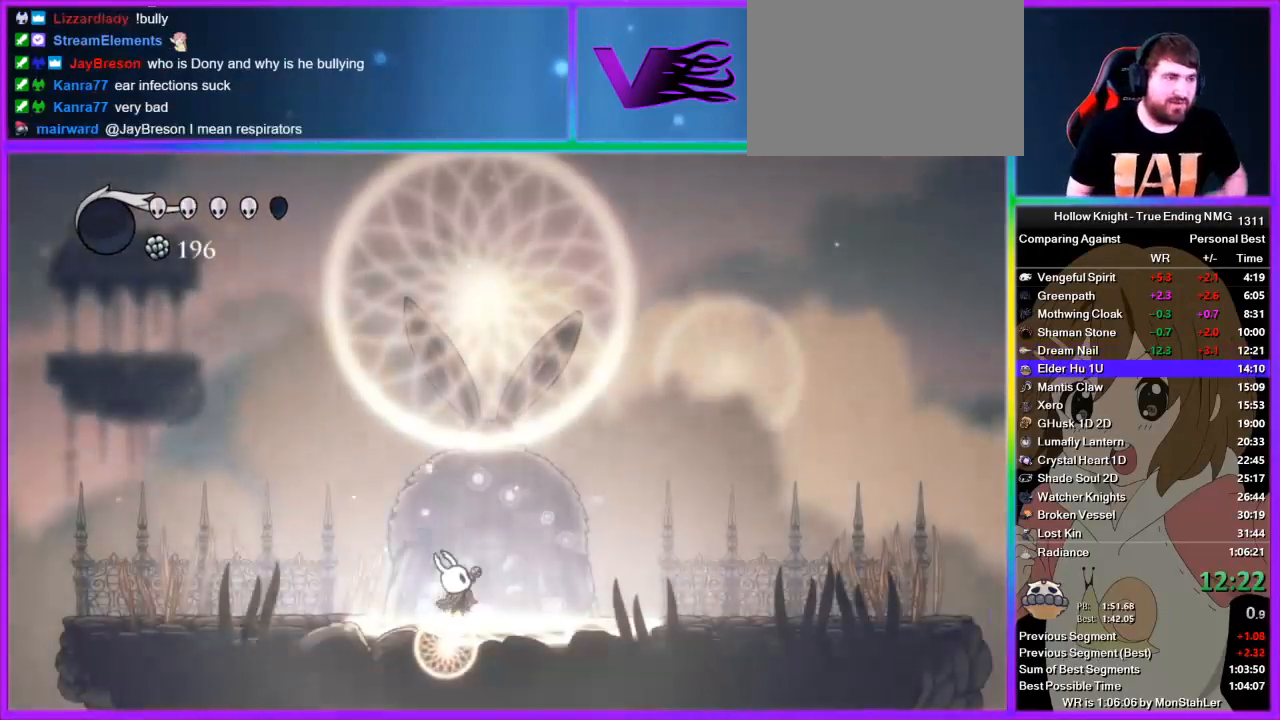
{"buttons": ["CROSS"], "left_stick": "center", "right_stick": "center", "events": [[44, "CROSS", "down"], [89, "CROSS", "up"], [156, "CROSS", "down"], [222, "CROSS", "up"], [333, "CROSS", "down"], [400, "CROSS", "up"], [489, "CROSS", "down"]]}
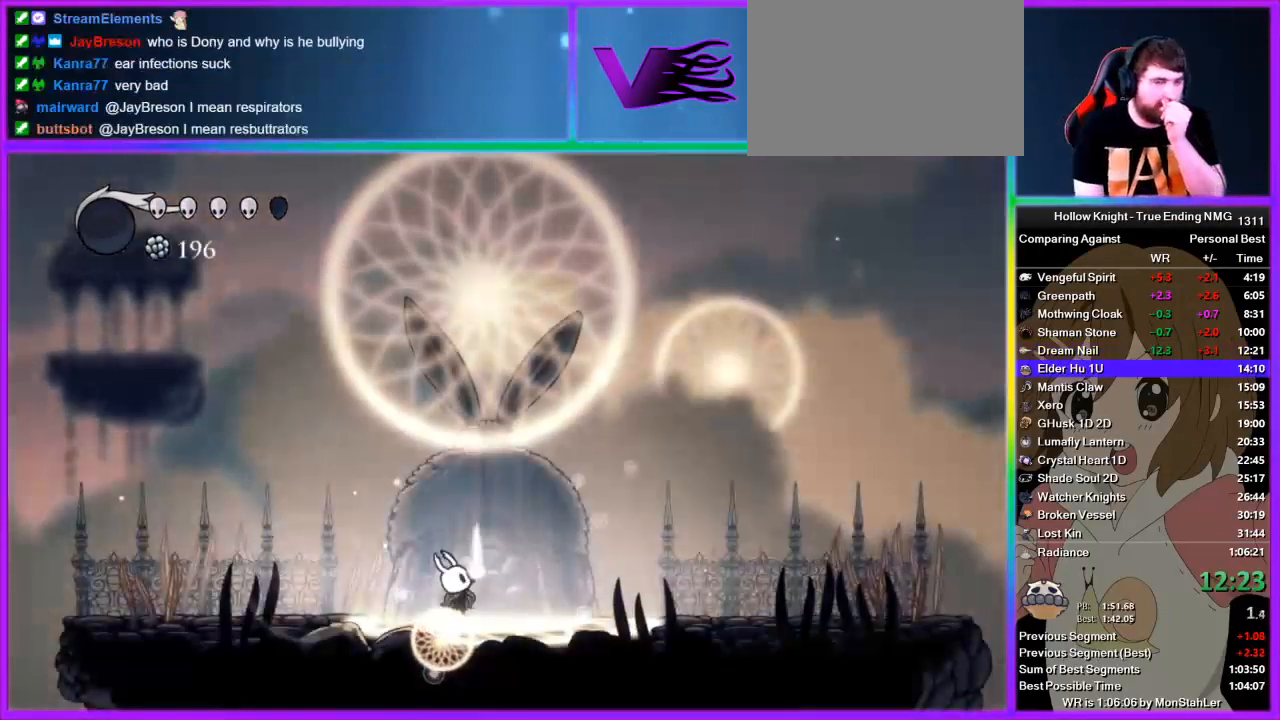
{"buttons": ["CROSS"], "left_stick": "center", "right_stick": "center", "events": [[45, "CROSS", "up"], [156, "CROSS", "down"], [222, "CROSS", "up"], [311, "CROSS", "down"], [356, "CROSS", "up"], [445, "CROSS", "down"]]}
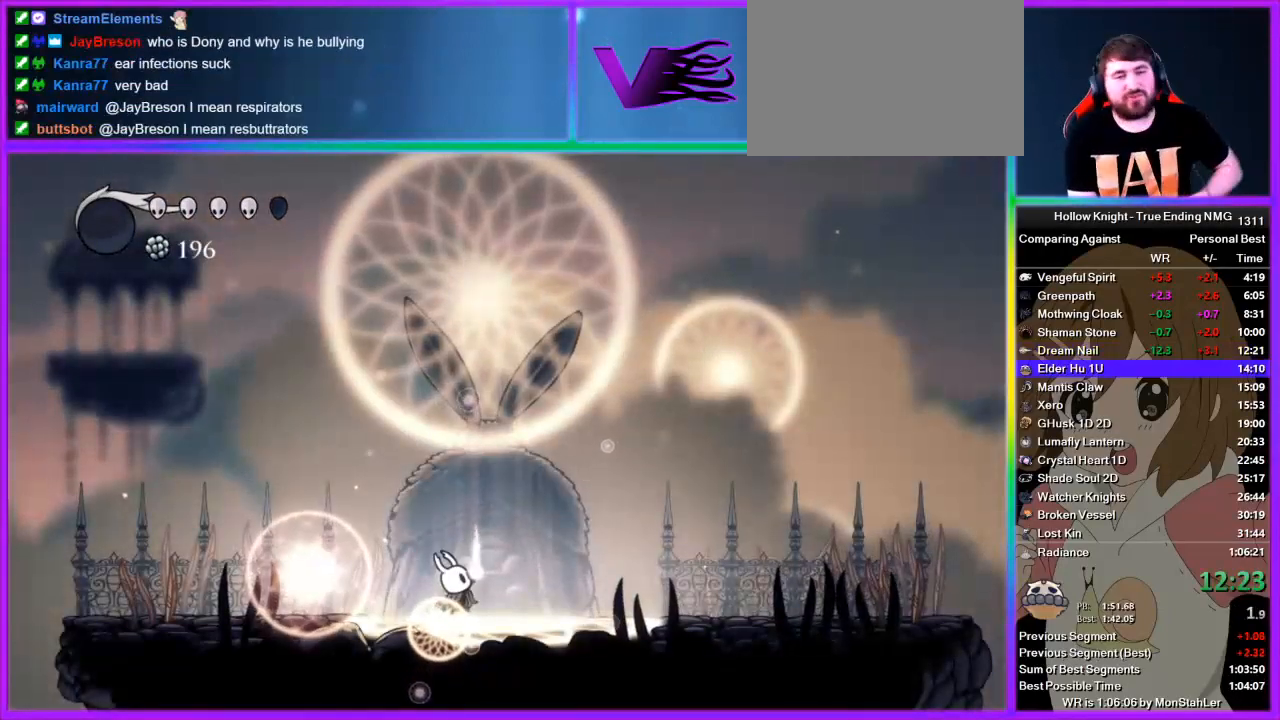
{"buttons": [], "left_stick": "center", "right_stick": "center", "events": [[22, "CROSS", "up"], [89, "CROSS", "down"], [156, "CROSS", "up"], [267, "CROSS", "down"], [333, "CROSS", "up"], [422, "CROSS", "down"], [467, "CROSS", "up"]]}
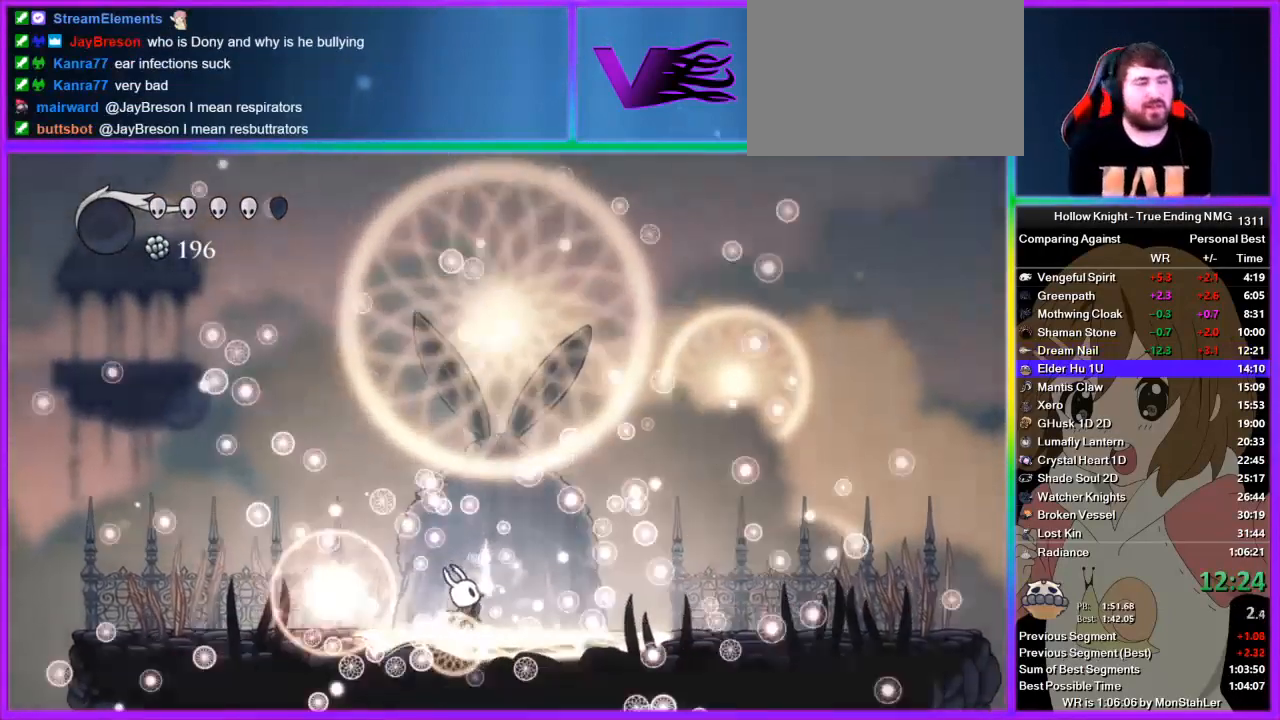
{"buttons": ["SQUARE"], "left_stick": "center", "right_stick": "center", "events": [[45, "CROSS", "down"], [111, "CROSS", "up"], [222, "CROSS", "down"], [245, "CROSS", "up"], [356, "CROSS", "down"], [422, "CROSS", "up"], [422, "SQUARE", "down"]]}
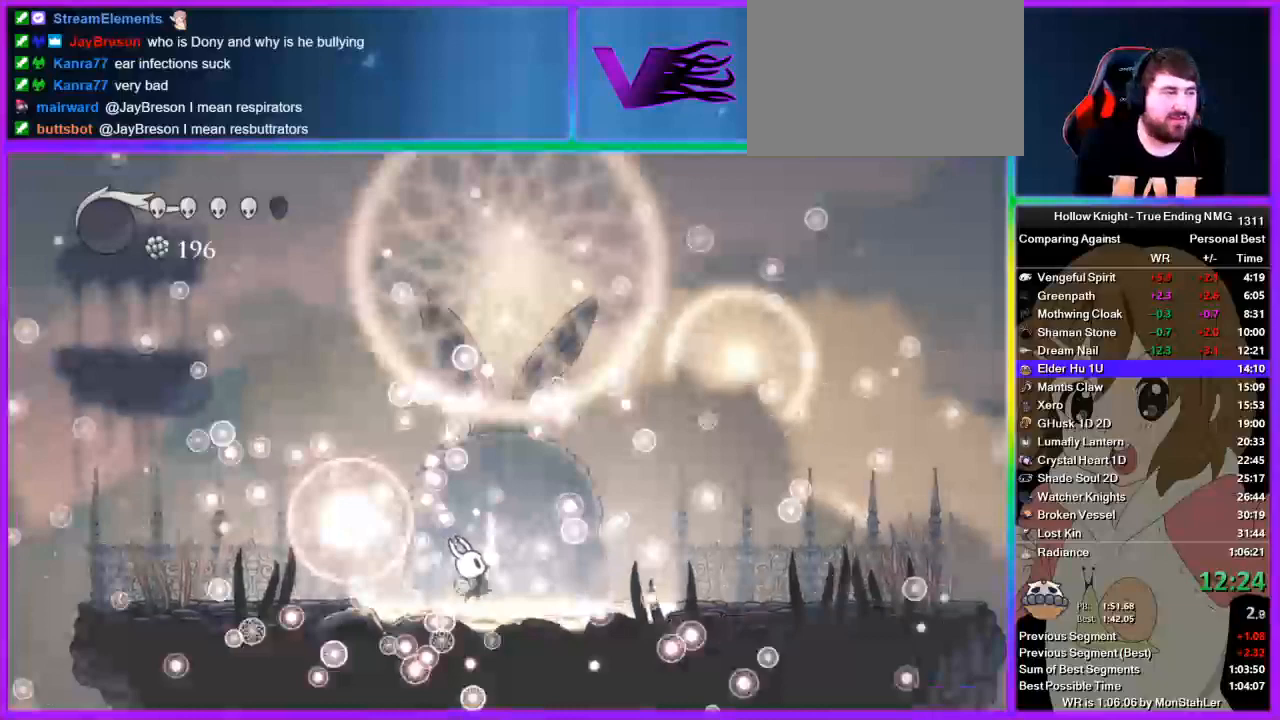
{"buttons": ["CROSS"], "left_stick": "center", "right_stick": "center", "events": [[22, "CROSS", "down"], [22, "SQUARE", "up"], [67, "CROSS", "up"], [156, "CROSS", "down"], [222, "CROSS", "up"], [333, "CROSS", "down"], [400, "CROSS", "up"], [489, "CROSS", "down"]]}
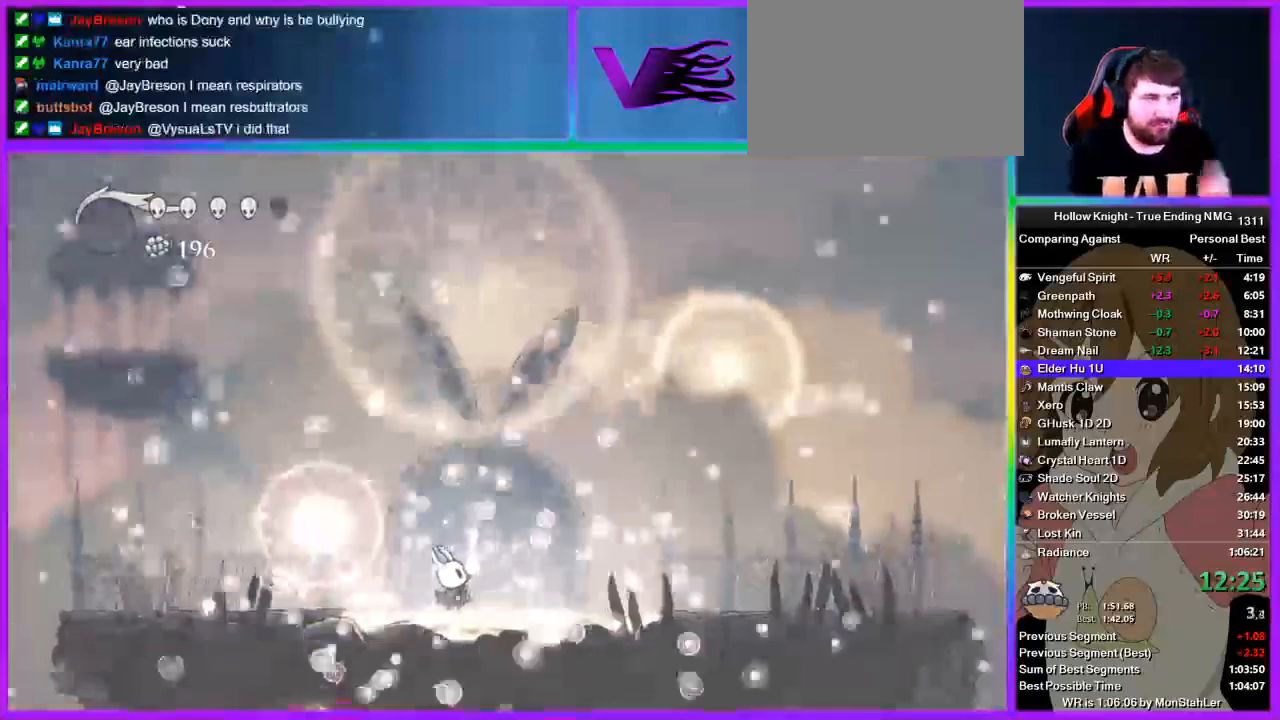
{"buttons": ["CROSS"], "left_stick": "center", "right_stick": "center", "events": [[45, "CROSS", "up"], [156, "CROSS", "down"], [245, "CROSS", "up"], [356, "CROSS", "down"], [378, "CROSS", "up"], [489, "CROSS", "down"]]}
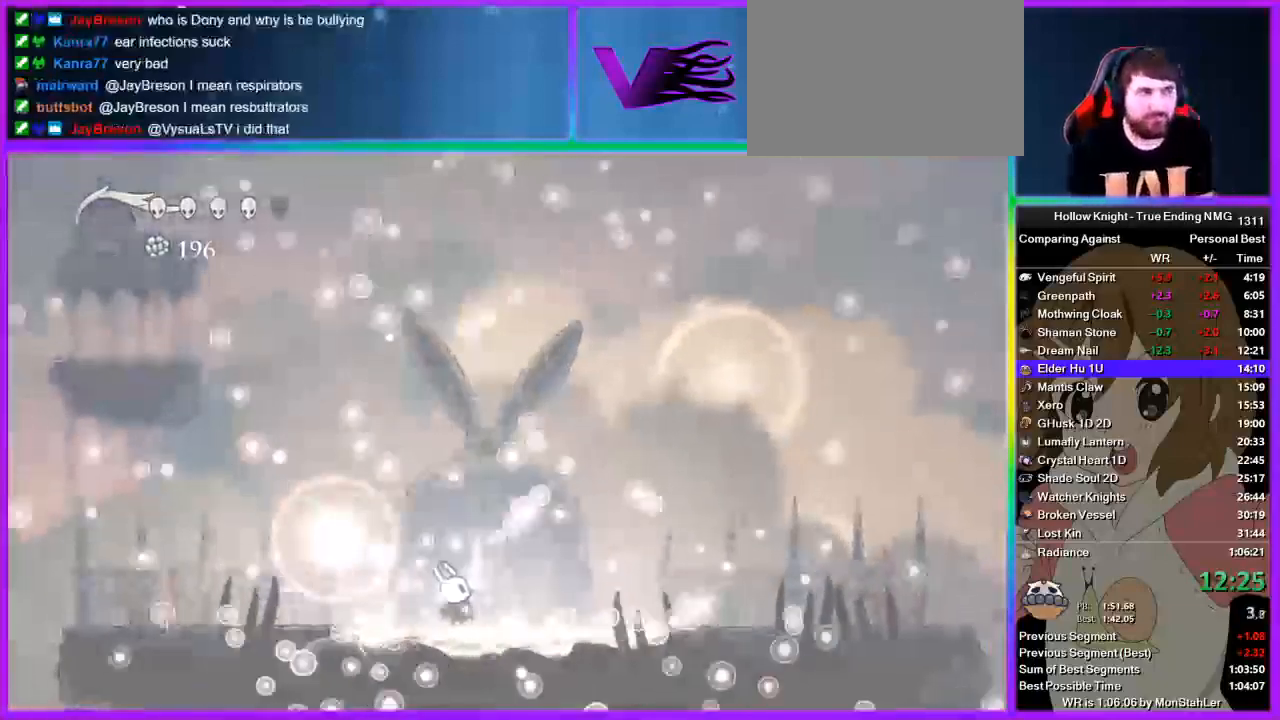
{"buttons": ["CROSS"], "left_stick": "center", "right_stick": "center", "events": [[67, "CROSS", "up"], [156, "CROSS", "down"], [222, "CROSS", "up"], [333, "CROSS", "down"], [400, "CROSS", "up"], [489, "CROSS", "down"]]}
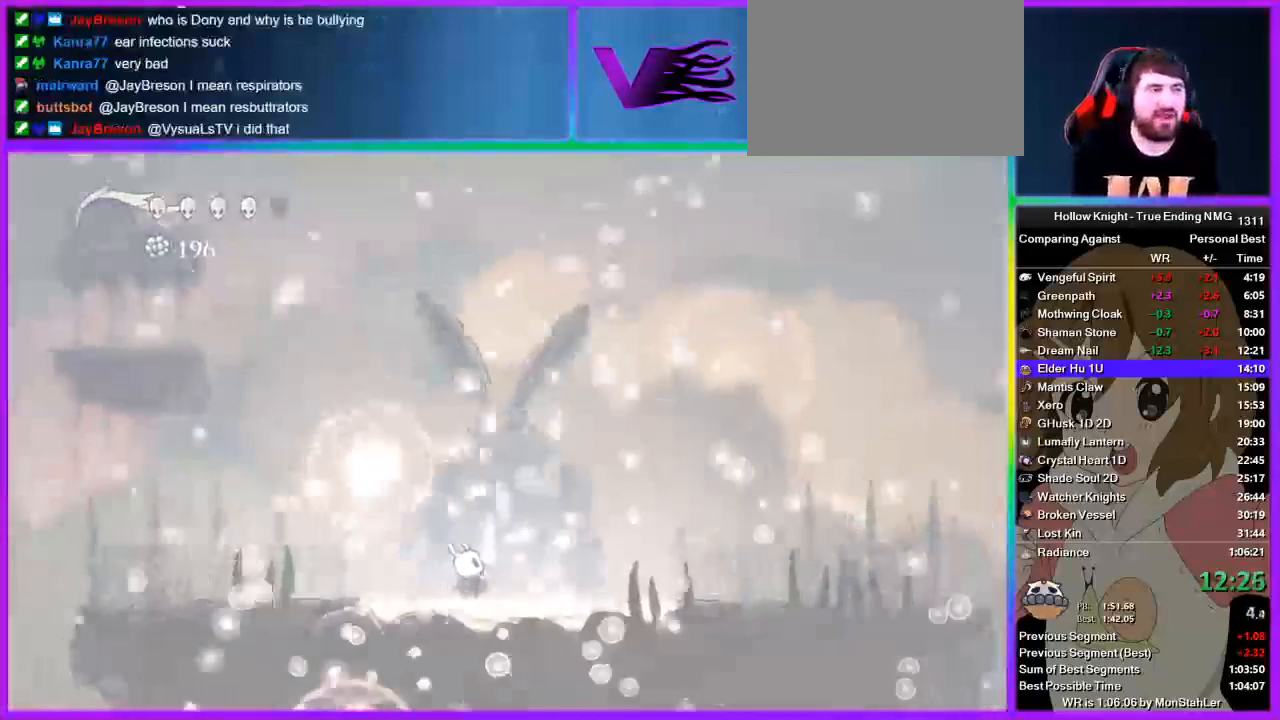
{"buttons": [], "left_stick": "center", "right_stick": "center", "events": [[22, "CROSS", "up"], [111, "CROSS", "down"], [178, "CROSS", "up"], [178, "SQUARE", "down"], [245, "SQUARE", "up"], [289, "CROSS", "down"], [356, "CROSS", "up"], [356, "SQUARE", "down"], [422, "SQUARE", "up"], [445, "CROSS", "down"], [489, "CROSS", "up"]]}
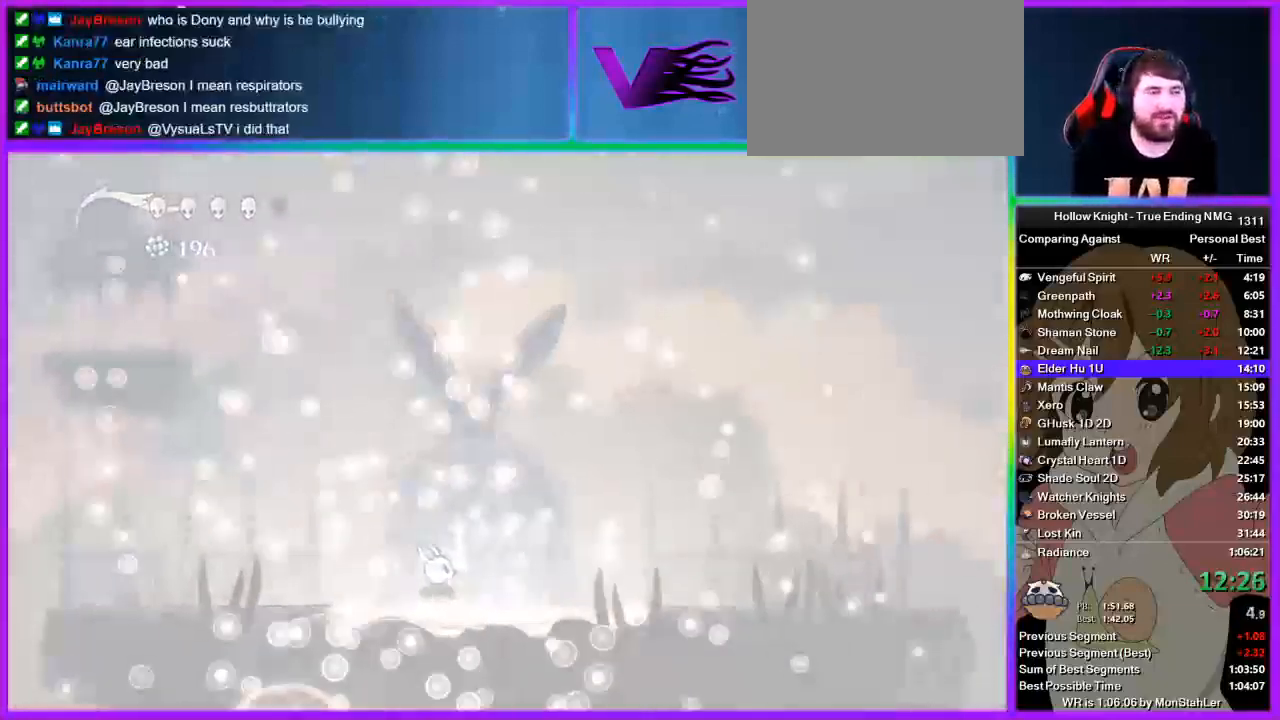
{"buttons": ["SQUARE"], "left_stick": "center", "right_stick": "center", "events": [[22, "SQUARE", "down"], [89, "SQUARE", "up"], [133, "CROSS", "down"], [156, "CROSS", "up"], [178, "SQUARE", "down"], [267, "CROSS", "down"], [267, "SQUARE", "up"], [333, "CROSS", "up"], [356, "SQUARE", "down"], [400, "SQUARE", "up"], [422, "CROSS", "down"], [489, "CROSS", "up"], [489, "SQUARE", "down"]]}
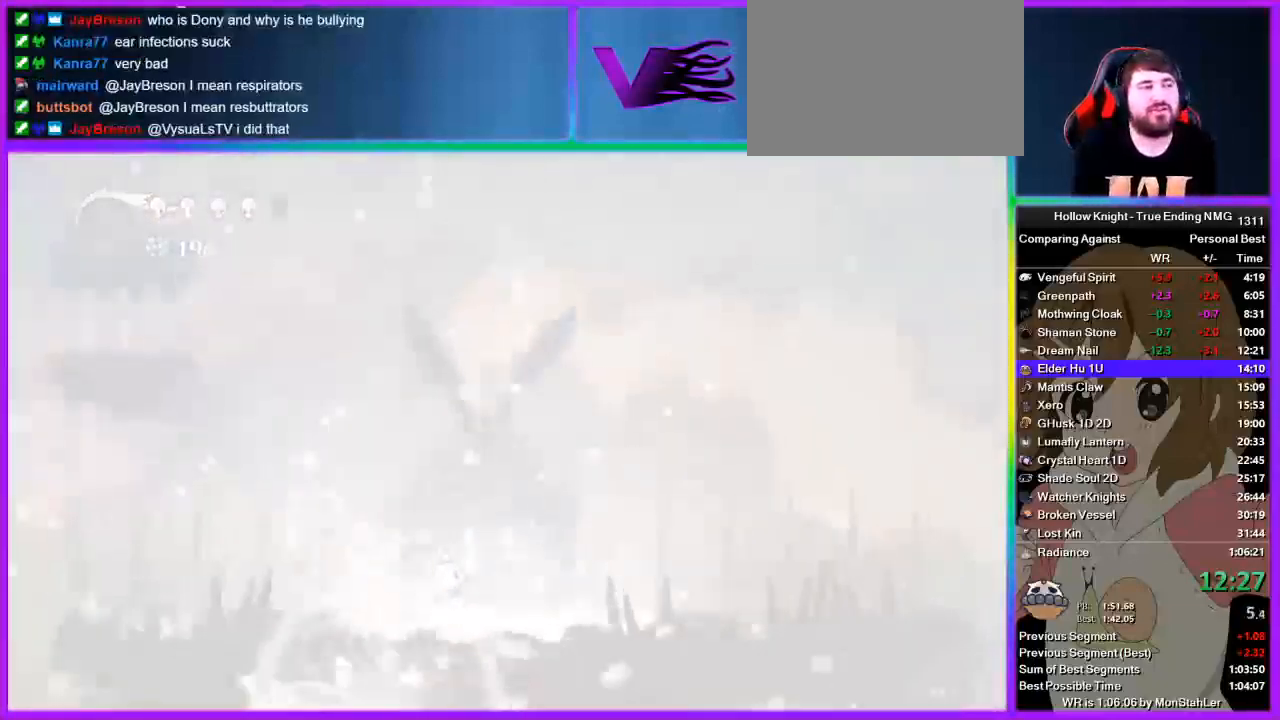
{"buttons": ["SQUARE"], "left_stick": "center", "right_stick": "center", "events": [[45, "SQUARE", "up"], [67, "CROSS", "down"], [111, "CROSS", "up"], [156, "SQUARE", "down"], [222, "CROSS", "down"], [222, "SQUARE", "up"], [289, "CROSS", "up"], [289, "SQUARE", "down"], [378, "CROSS", "down"], [378, "SQUARE", "up"], [445, "CROSS", "up"], [489, "SQUARE", "down"]]}
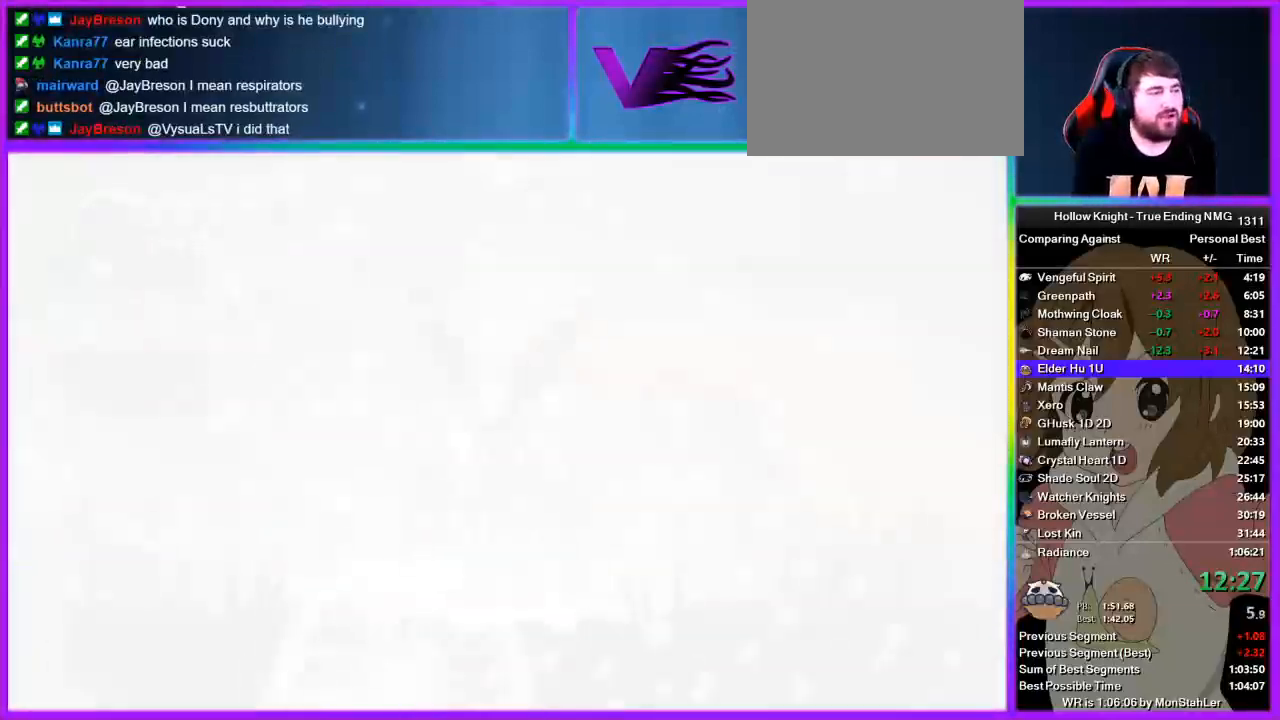
{"buttons": ["SQUARE"], "left_stick": "center", "right_stick": "center", "events": [[22, "SQUARE", "up"], [67, "CROSS", "down"], [89, "CROSS", "up"], [133, "SQUARE", "down"], [200, "SQUARE", "up"], [222, "CROSS", "down"], [244, "CROSS", "up"], [289, "SQUARE", "down"], [356, "CROSS", "down"], [356, "SQUARE", "up"], [422, "CROSS", "up"], [467, "SQUARE", "down"]]}
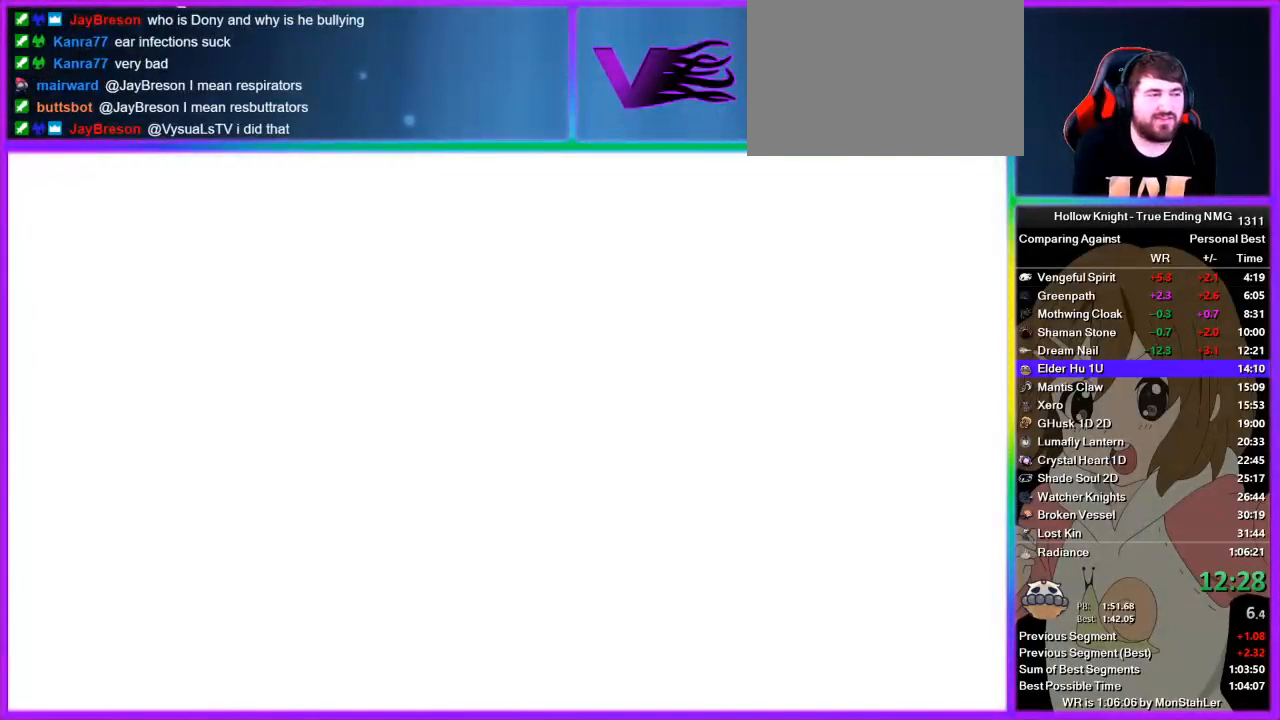
{"buttons": ["SQUARE"], "left_stick": "center", "right_stick": "center", "events": [[45, "CROSS", "down"], [45, "SQUARE", "up"], [89, "CROSS", "up"], [111, "SQUARE", "down"], [133, "SQUARE", "up"], [222, "CROSS", "down"], [245, "CROSS", "up"], [245, "SQUARE", "down"], [333, "SQUARE", "up"], [400, "SQUARE", "down"]]}
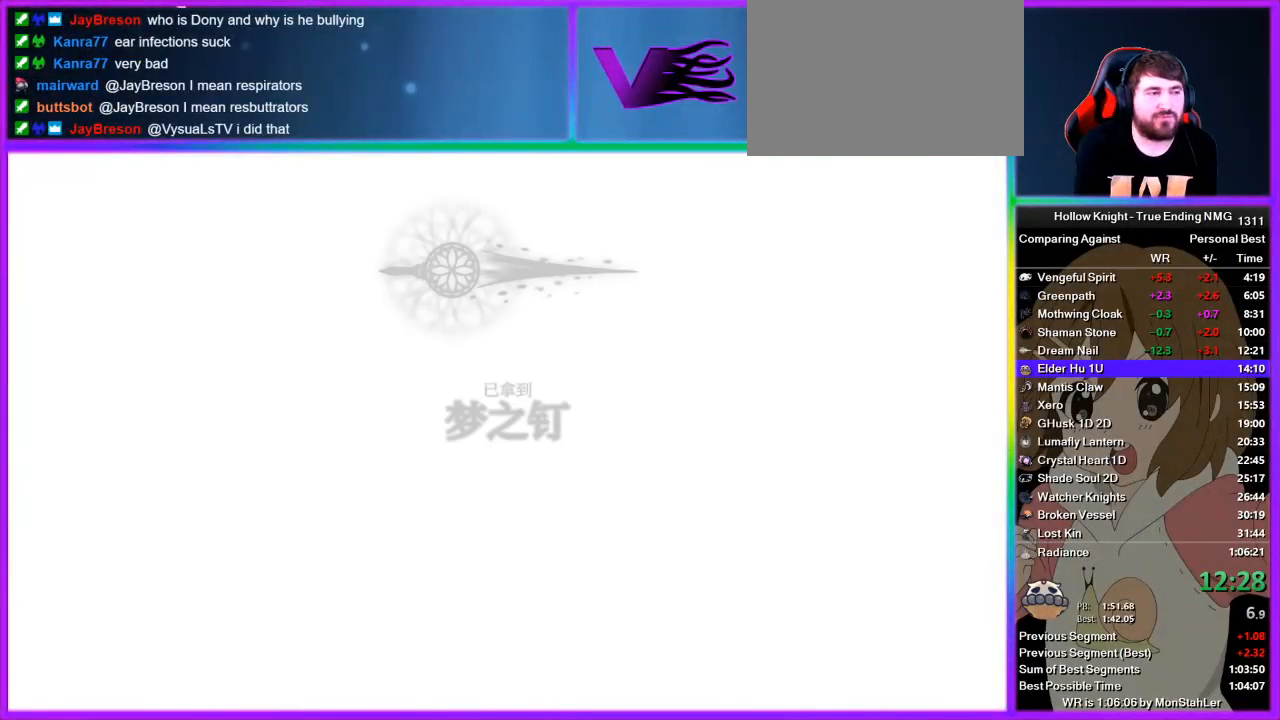
{"buttons": ["CROSS"], "left_stick": "center", "right_stick": "center", "events": [[22, "CROSS", "down"], [22, "SQUARE", "up"], [89, "CROSS", "up"], [89, "SQUARE", "down"], [178, "CROSS", "down"], [178, "SQUARE", "up"], [222, "CROSS", "up"], [244, "SQUARE", "down"], [333, "CROSS", "down"], [333, "SQUARE", "up"], [400, "CROSS", "up"], [422, "SQUARE", "down"], [467, "SQUARE", "up"], [489, "CROSS", "down"]]}
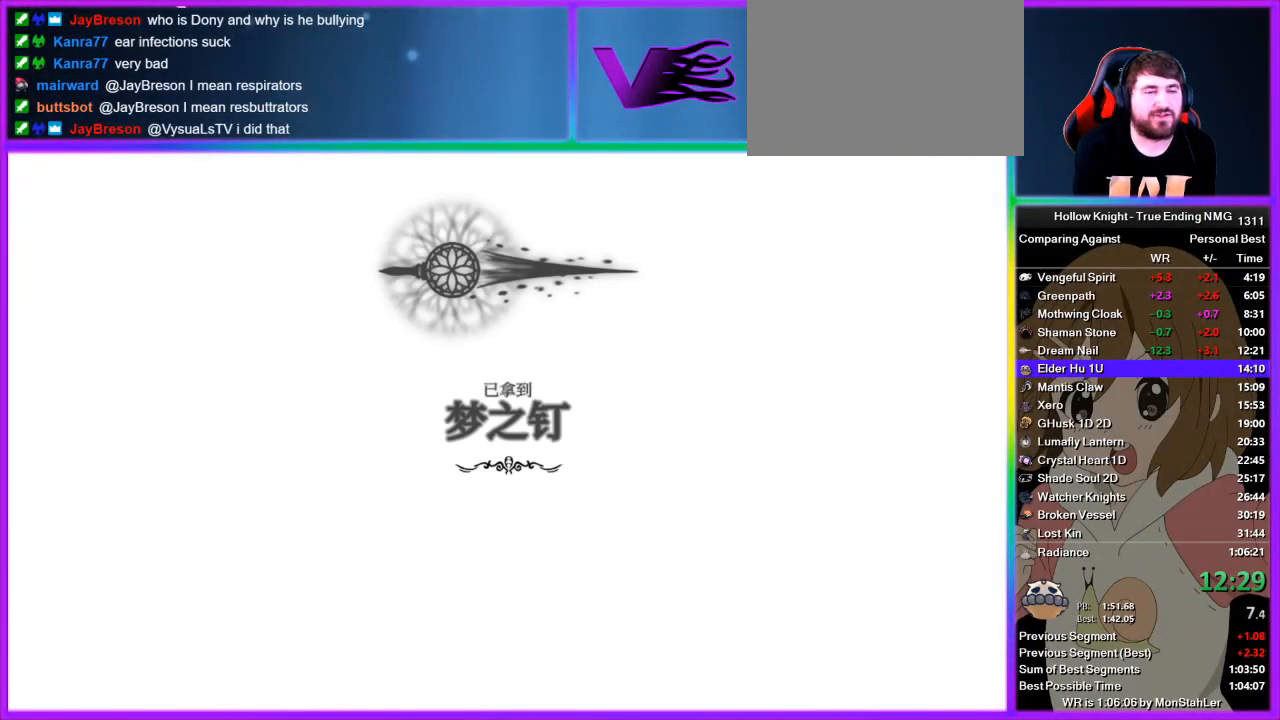
{"buttons": ["CROSS"], "left_stick": "center", "right_stick": "center", "events": [[45, "CROSS", "up"], [45, "SQUARE", "down"], [111, "CROSS", "down"], [111, "SQUARE", "up"], [178, "CROSS", "up"], [222, "SQUARE", "down"], [311, "CROSS", "down"], [311, "SQUARE", "up"], [378, "CROSS", "up"], [378, "SQUARE", "down"], [445, "CROSS", "down"], [445, "SQUARE", "up"]]}
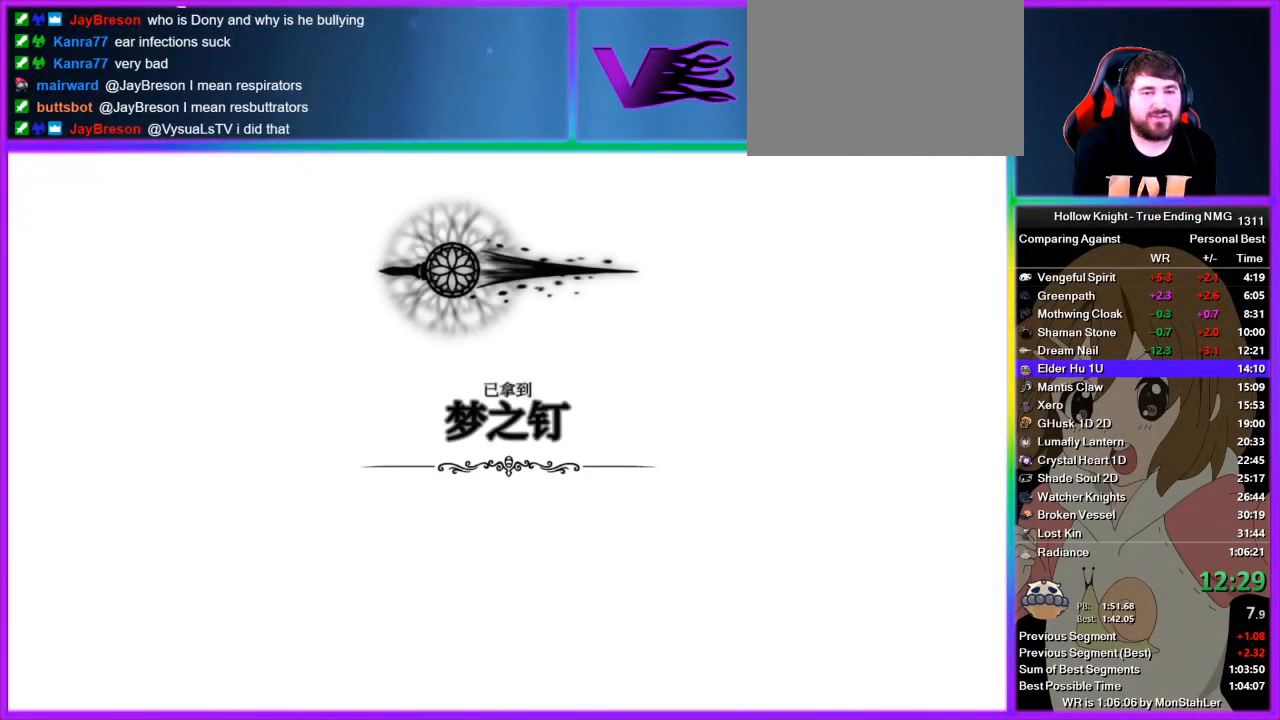
{"buttons": ["SQUARE"], "left_stick": "center", "right_stick": "center", "events": [[22, "CROSS", "up"], [44, "SQUARE", "down"], [111, "CROSS", "down"], [111, "SQUARE", "up"], [156, "CROSS", "up"], [178, "SQUARE", "down"], [222, "SQUARE", "up"], [267, "CROSS", "down"], [289, "CROSS", "up"], [356, "SQUARE", "down"], [400, "SQUARE", "up"], [422, "CROSS", "down"], [467, "CROSS", "up"], [489, "SQUARE", "down"]]}
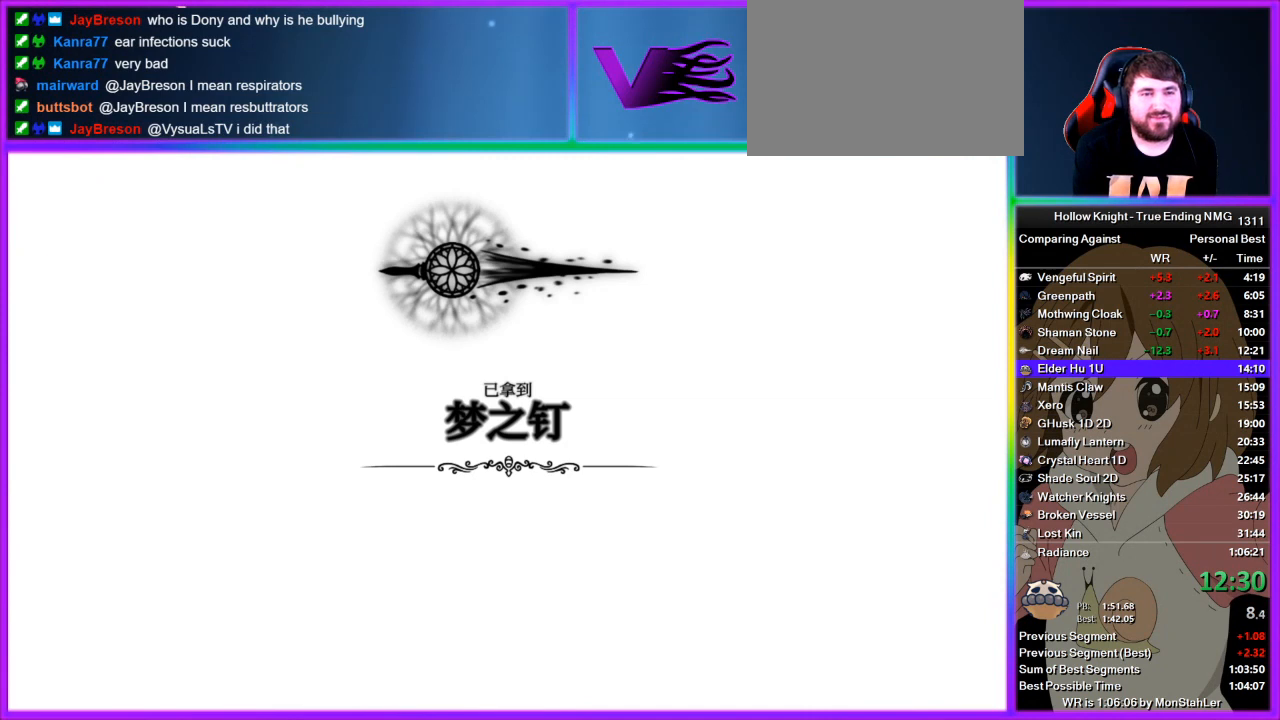
{"buttons": [], "left_stick": "center", "right_stick": "center", "events": [[89, "CROSS", "down"], [89, "SQUARE", "up"], [156, "CROSS", "up"], [156, "SQUARE", "down"], [245, "CROSS", "down"], [245, "SQUARE", "up"], [311, "CROSS", "up"], [311, "SQUARE", "down"], [356, "SQUARE", "up"], [445, "CROSS", "down"], [467, "CROSS", "up"]]}
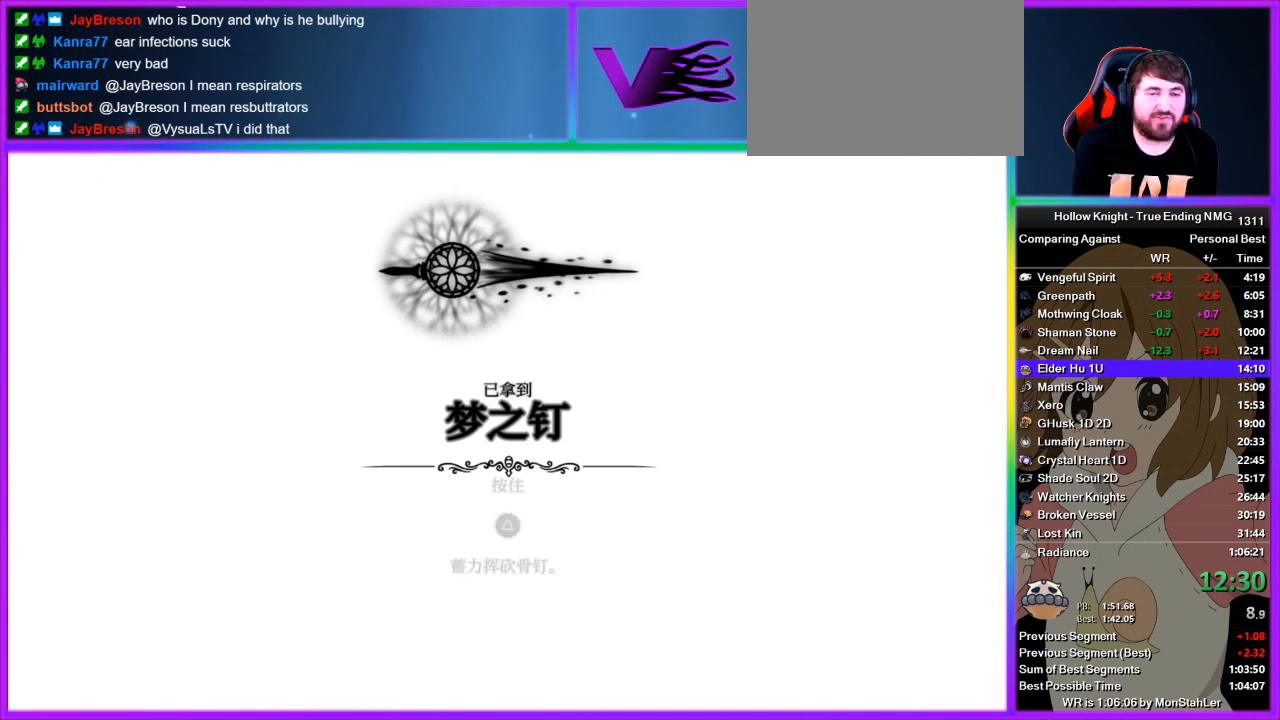
{"buttons": ["SQUARE"], "left_stick": "center", "right_stick": "center", "events": [[22, "SQUARE", "down"], [67, "SQUARE", "up"], [89, "CROSS", "down"], [133, "CROSS", "up"], [156, "SQUARE", "down"], [244, "CROSS", "down"], [244, "SQUARE", "up"], [289, "CROSS", "up"], [289, "SQUARE", "down"], [356, "SQUARE", "up"], [400, "CROSS", "down"], [467, "CROSS", "up"], [467, "SQUARE", "down"]]}
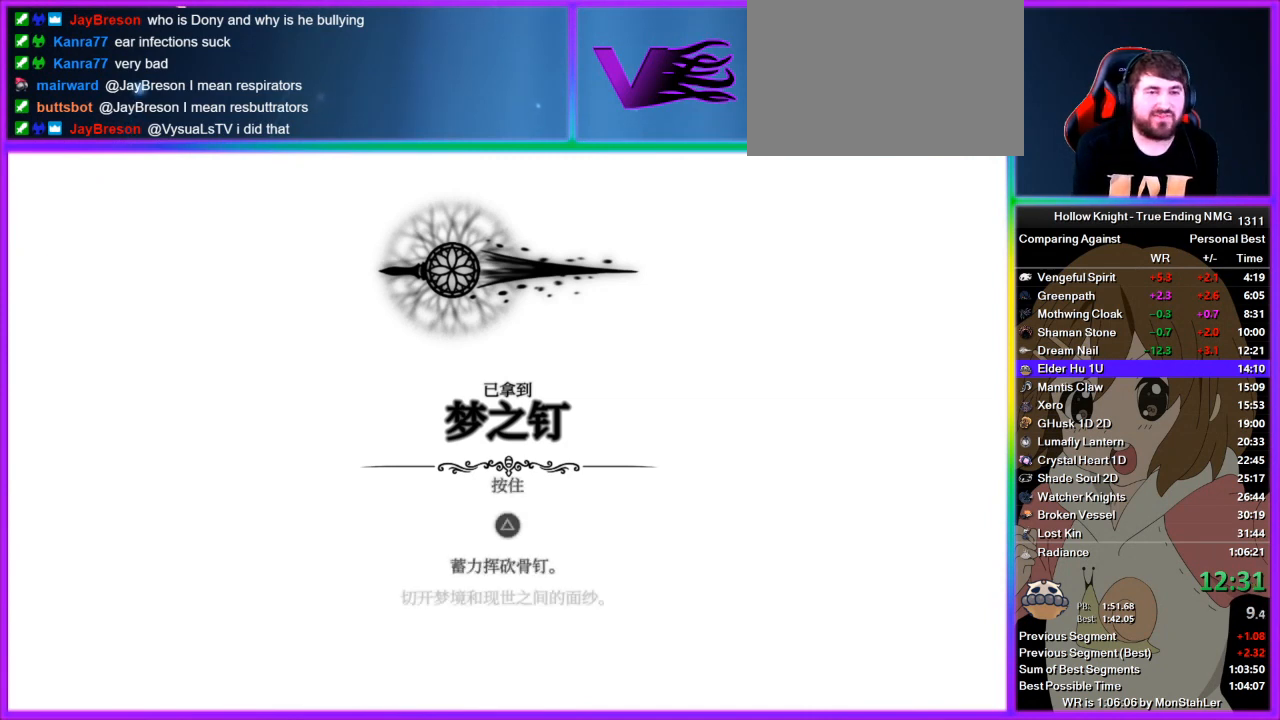
{"buttons": ["SQUARE"], "left_stick": "center", "right_stick": "center", "events": [[45, "CROSS", "down"], [45, "SQUARE", "up"], [89, "CROSS", "up"], [111, "SQUARE", "down"], [222, "CROSS", "down"], [222, "SQUARE", "up"], [245, "CROSS", "up"], [245, "SQUARE", "down"], [311, "SQUARE", "up"], [356, "CROSS", "down"], [378, "CROSS", "up"], [422, "SQUARE", "down"]]}
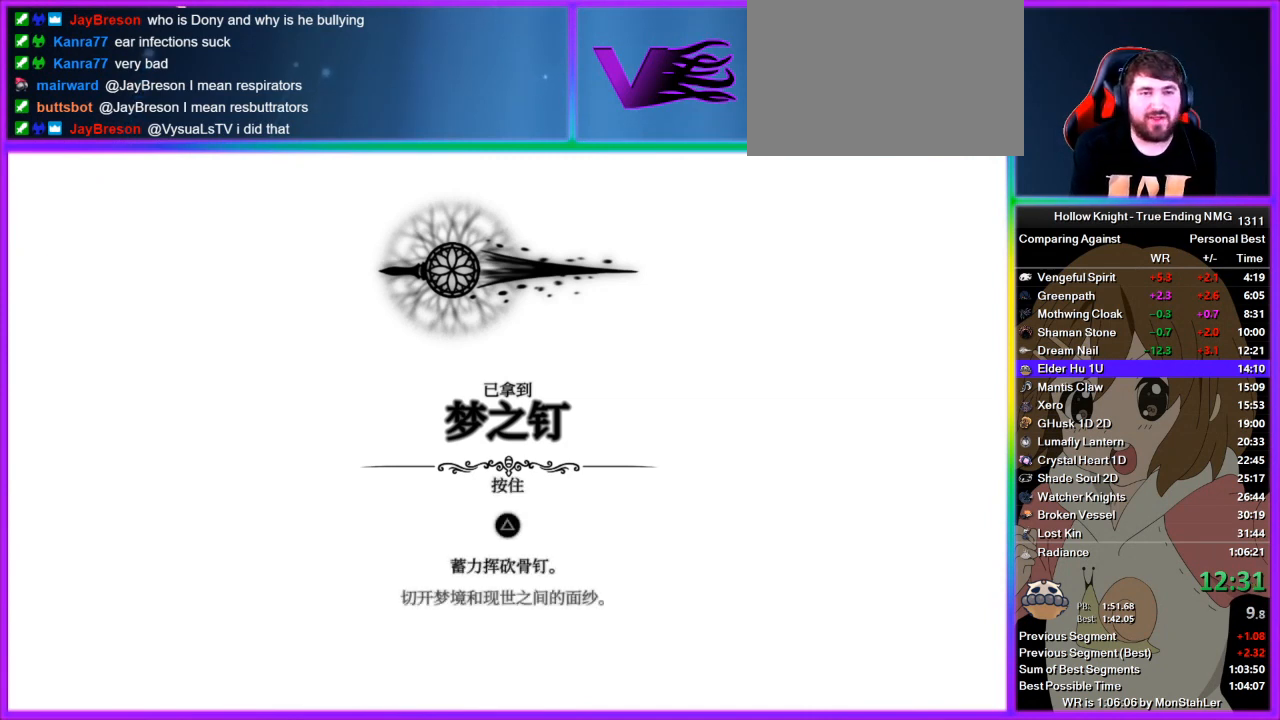
{"buttons": ["CROSS"], "left_stick": "center", "right_stick": "center", "events": [[22, "CROSS", "down"], [22, "SQUARE", "up"], [89, "CROSS", "up"], [89, "SQUARE", "down"], [133, "SQUARE", "up"], [156, "CROSS", "down"], [200, "CROSS", "up"], [222, "SQUARE", "down"], [289, "CROSS", "down"], [289, "SQUARE", "up"], [378, "CROSS", "up"], [378, "SQUARE", "down"], [422, "SQUARE", "up"], [444, "CROSS", "down"]]}
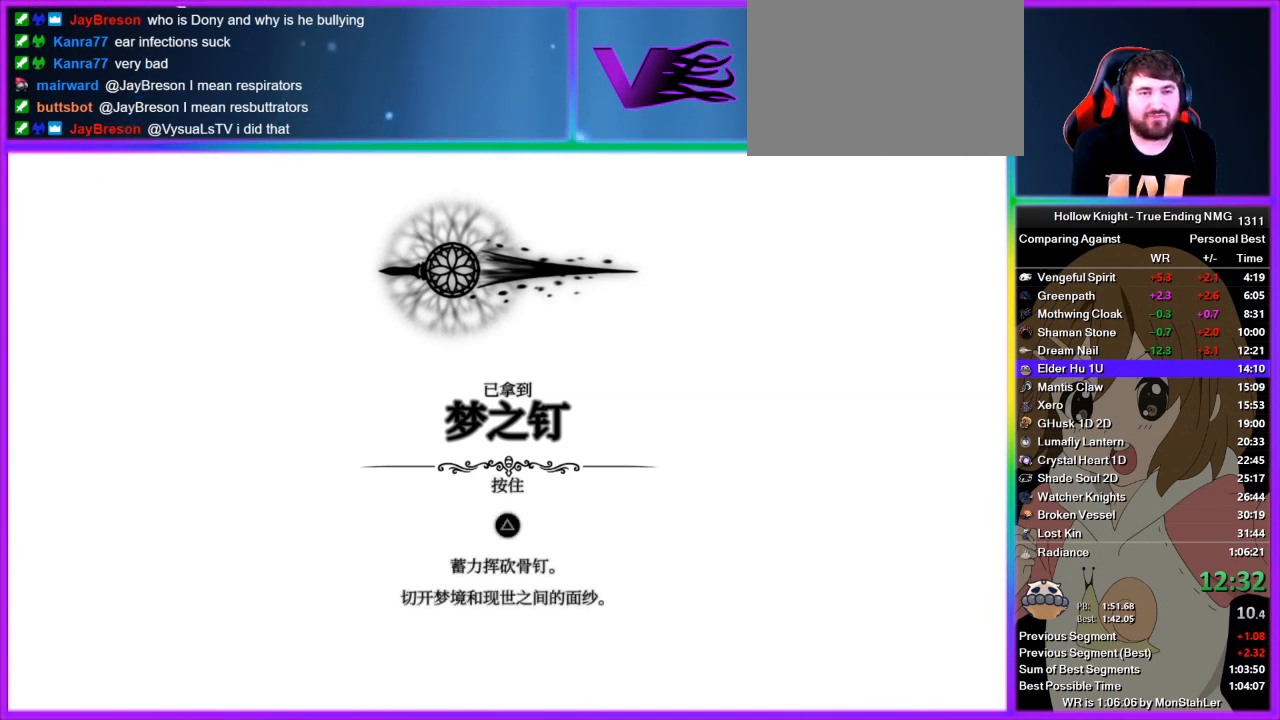
{"buttons": ["SQUARE"], "left_stick": "center", "right_stick": "center", "events": [[45, "CROSS", "up"], [111, "SQUARE", "down"], [222, "SQUARE", "up"], [245, "CROSS", "down"], [289, "CROSS", "up"], [289, "SQUARE", "down"], [378, "SQUARE", "up"], [400, "CROSS", "down"], [445, "CROSS", "up"], [467, "SQUARE", "down"]]}
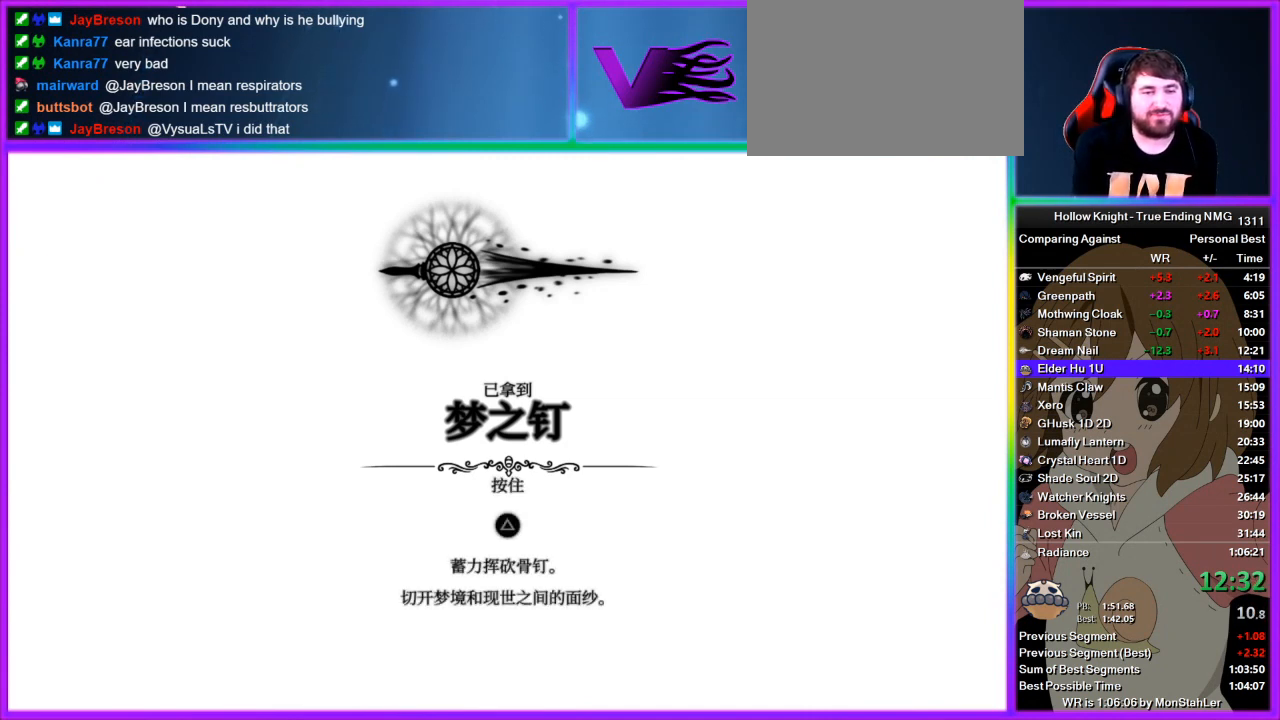
{"buttons": ["SQUARE"], "left_stick": "center", "right_stick": "center", "events": [[22, "SQUARE", "up"], [44, "CROSS", "down"], [89, "CROSS", "up"], [89, "SQUARE", "down"], [156, "SQUARE", "up"], [222, "SQUARE", "down"], [267, "SQUARE", "up"], [289, "CROSS", "down"], [356, "CROSS", "up"], [356, "SQUARE", "down"], [400, "SQUARE", "up"], [422, "CROSS", "down"], [467, "CROSS", "up"], [467, "SQUARE", "down"]]}
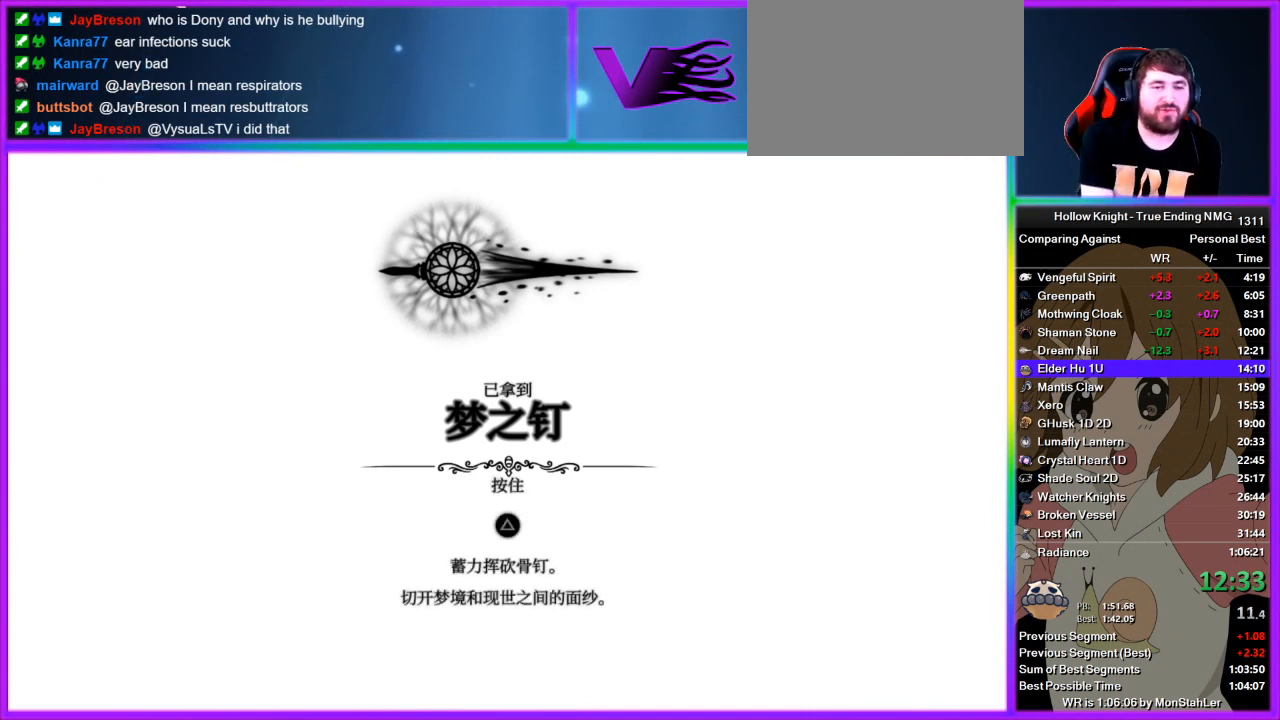
{"buttons": ["SQUARE"], "left_stick": "center", "right_stick": "center", "events": [[111, "CROSS", "down"], [111, "SQUARE", "up"], [156, "CROSS", "up"], [156, "SQUARE", "down"], [311, "CROSS", "down"], [311, "SQUARE", "up"], [378, "CROSS", "up"], [378, "SQUARE", "down"], [422, "CROSS", "down"], [422, "SQUARE", "up"], [445, "CROSS", "up"], [445, "SQUARE", "down"]]}
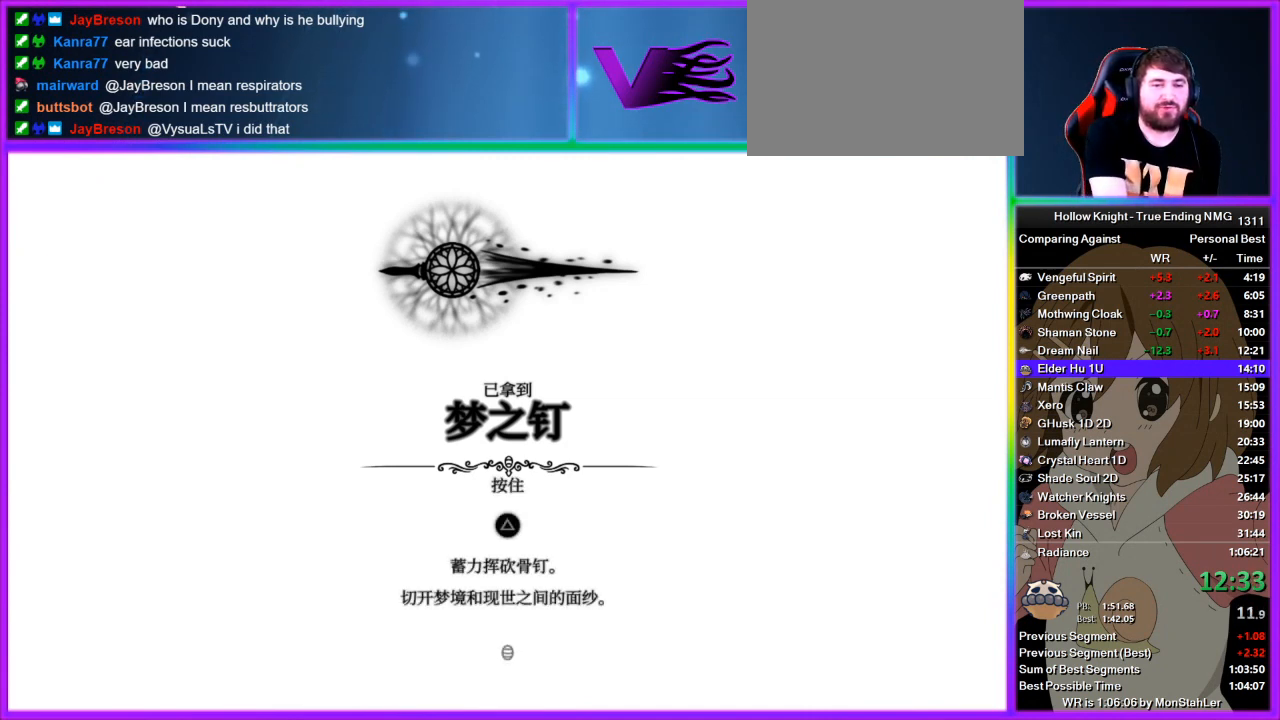
{"buttons": [], "left_stick": "center", "right_stick": "center", "events": [[44, "CROSS", "down"], [44, "SQUARE", "up"], [89, "CROSS", "up"], [89, "SQUARE", "down"], [133, "SQUARE", "up"], [178, "SQUARE", "down"], [222, "CROSS", "down"], [222, "SQUARE", "up"], [289, "CROSS", "up"], [356, "CROSS", "down"], [511, "CROSS", "up"]]}